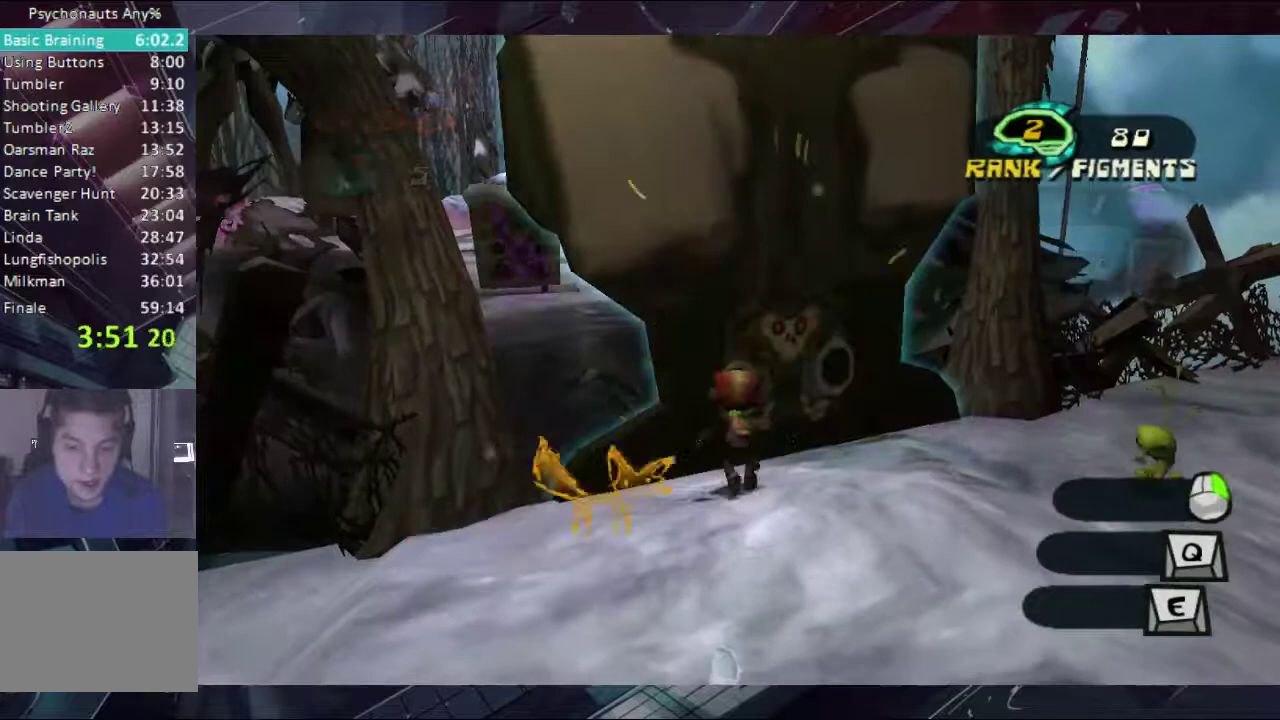
Gameplay with a controller (Xbox layout); each line is a JSON object with the inputs held at the frame after it. "events" lists button and stick changes between this image and that frame as [ms after this image, input, new state], when the widget could be followed in between. Not read: L1 L2 R1 R2.
{"buttons": [], "left_stick": "up", "right_stick": "center"}
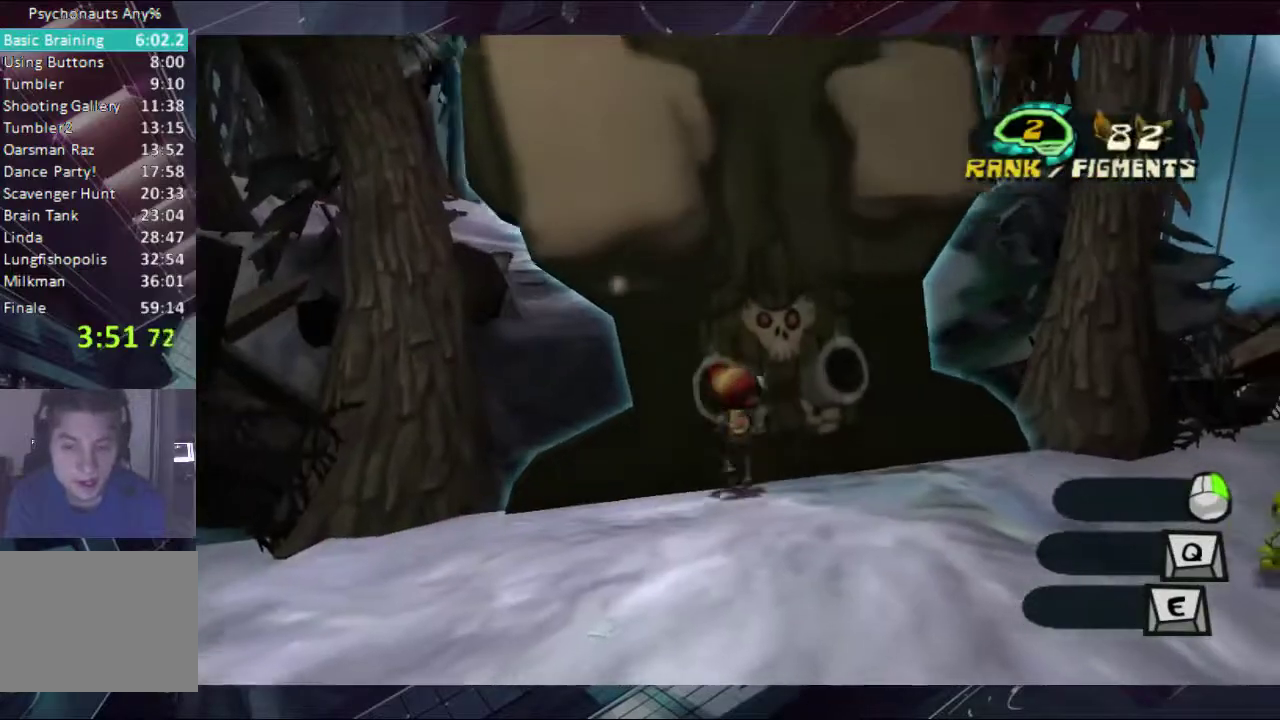
{"buttons": [], "left_stick": "up", "right_stick": "center", "events": [[100, "left_stick", "up-left"], [233, "left_stick", "up"], [333, "A", "down"], [400, "A", "up"]]}
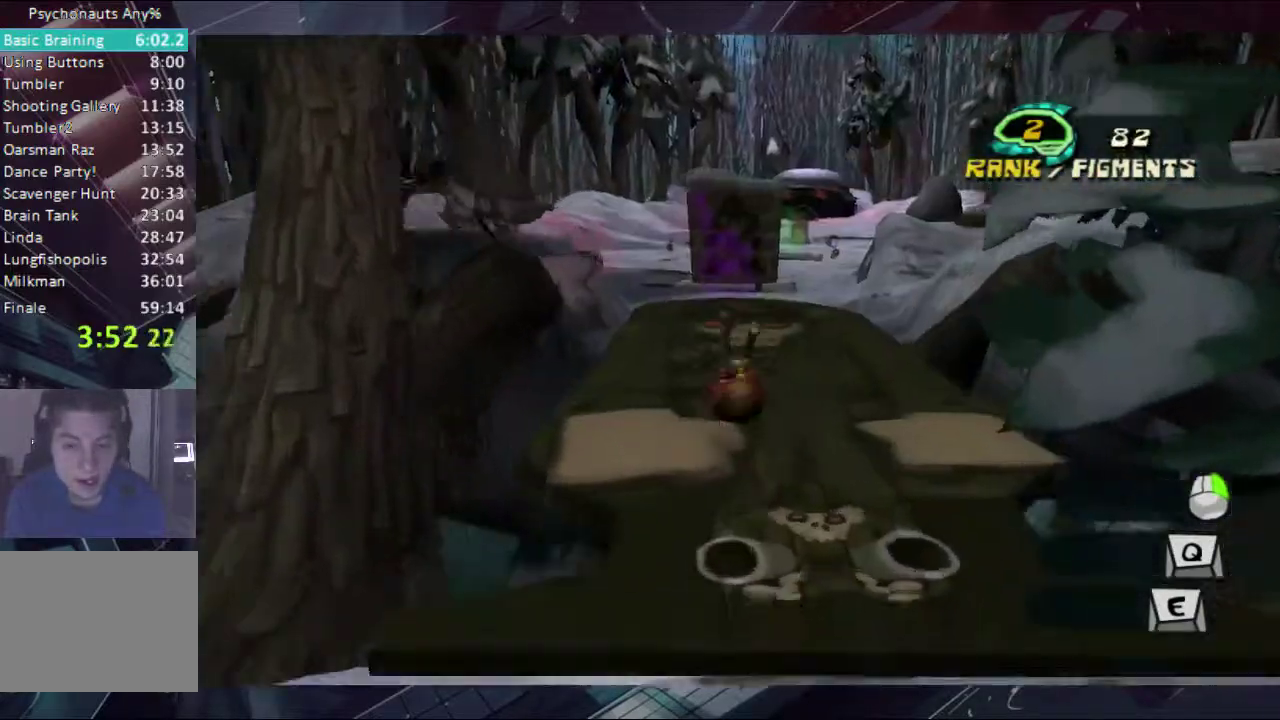
{"buttons": ["A"], "left_stick": "up", "right_stick": "center", "events": [[300, "A", "down"], [400, "A", "up"], [467, "A", "down"]]}
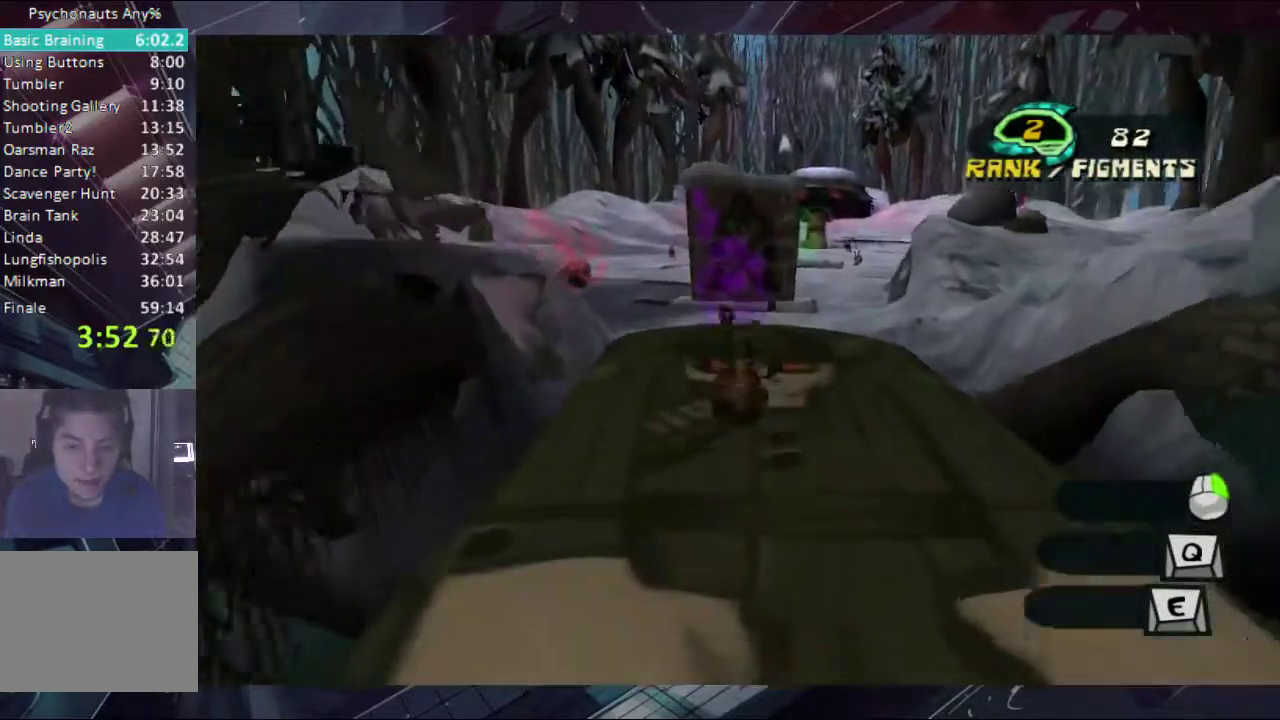
{"buttons": [], "left_stick": "up", "right_stick": "center", "events": [[100, "A", "up"], [167, "A", "down"], [333, "A", "up"], [400, "A", "down"], [467, "A", "up"]]}
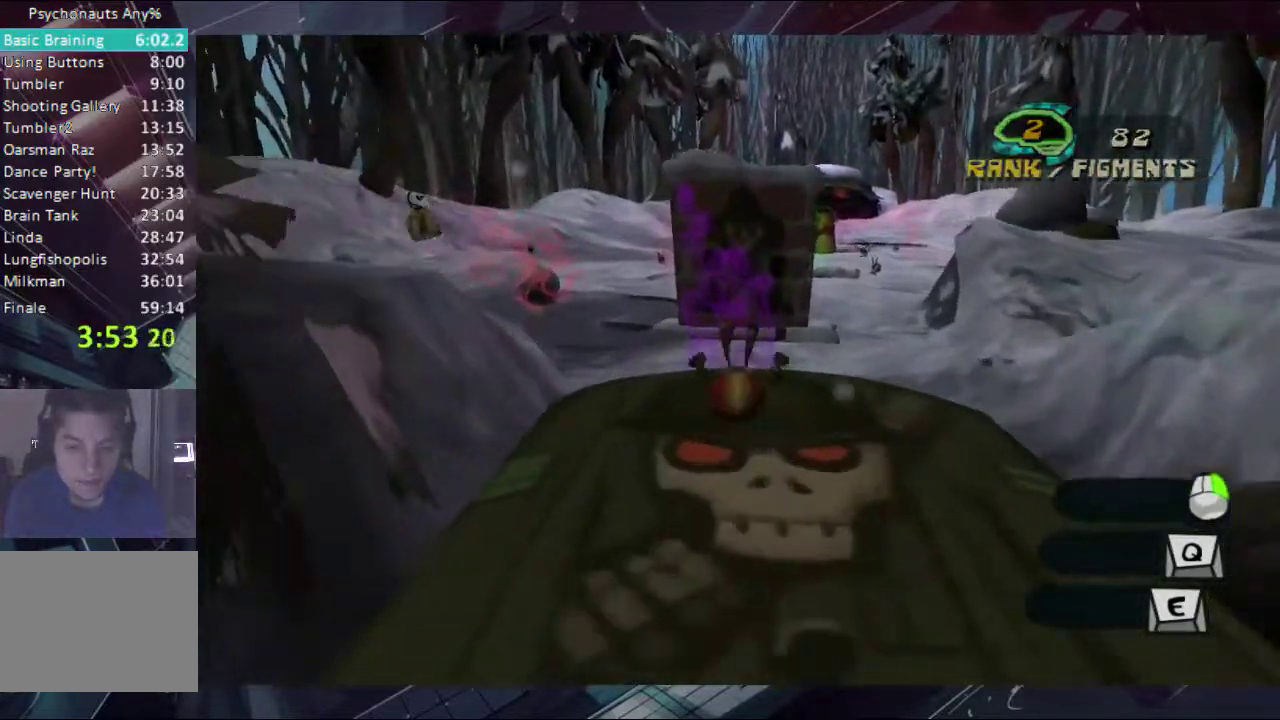
{"buttons": [], "left_stick": "up-right", "right_stick": "center", "events": [[33, "A", "down"], [100, "A", "up"], [267, "A", "down"], [400, "A", "up"], [467, "left_stick", "up-right"]]}
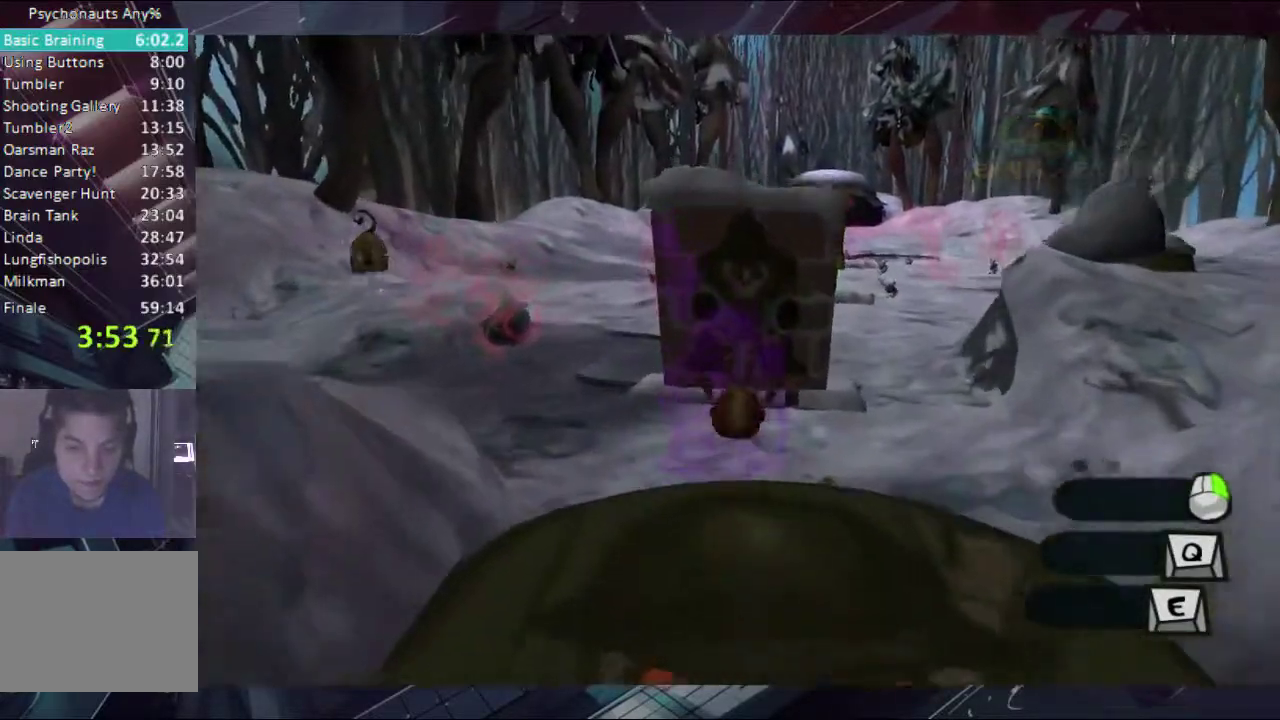
{"buttons": [], "left_stick": "up-right", "right_stick": "center", "events": [[33, "right_stick", "right"], [233, "right_stick", "center"]]}
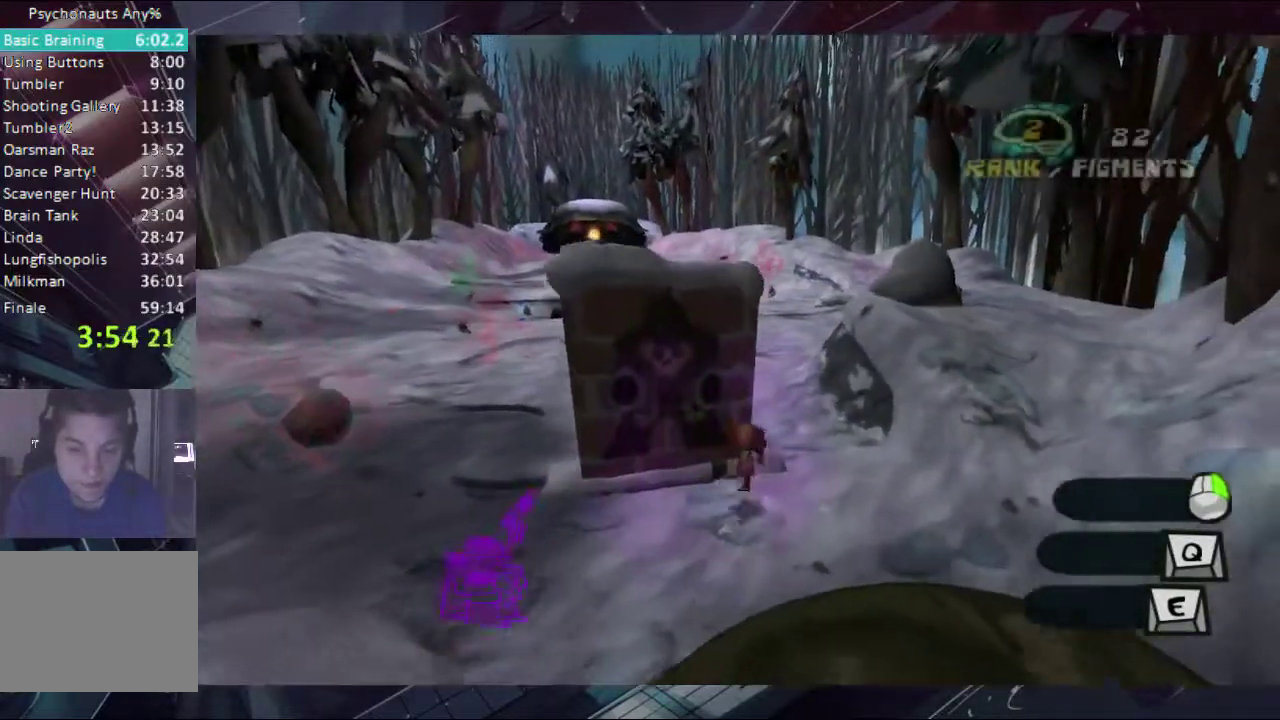
{"buttons": [], "left_stick": "up", "right_stick": "center", "events": [[33, "left_stick", "up"], [400, "A", "down"], [467, "A", "up"]]}
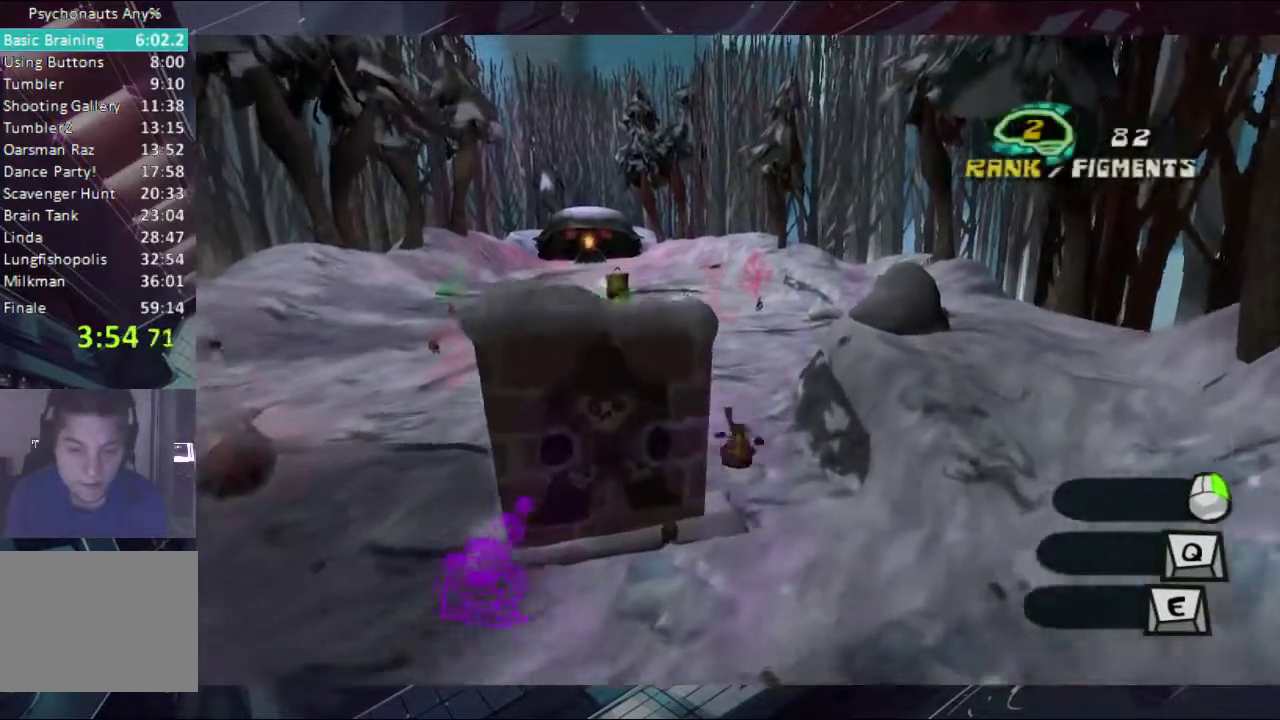
{"buttons": ["A"], "left_stick": "up", "right_stick": "center", "events": [[100, "A", "down"], [267, "A", "up"], [333, "A", "down"], [400, "A", "up"], [467, "A", "down"]]}
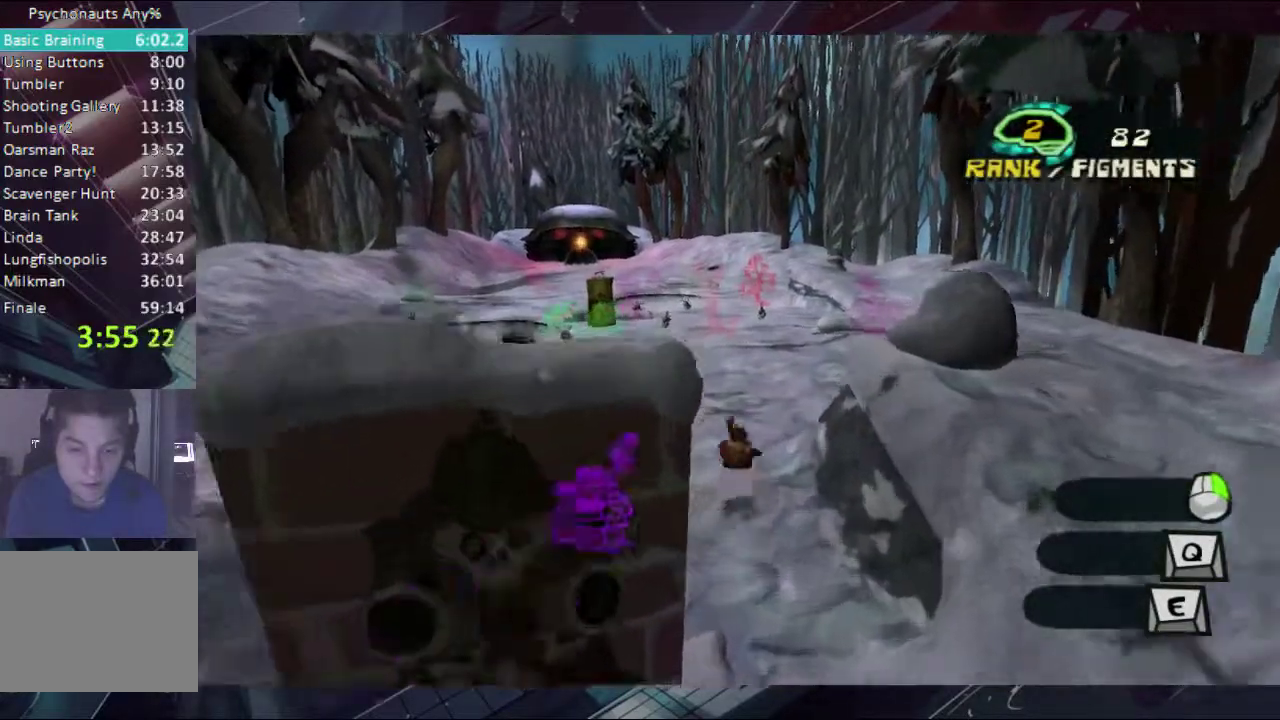
{"buttons": [], "left_stick": "up", "right_stick": "center", "events": [[33, "A", "up"], [267, "A", "down"], [333, "A", "up"], [400, "A", "down"], [467, "A", "up"]]}
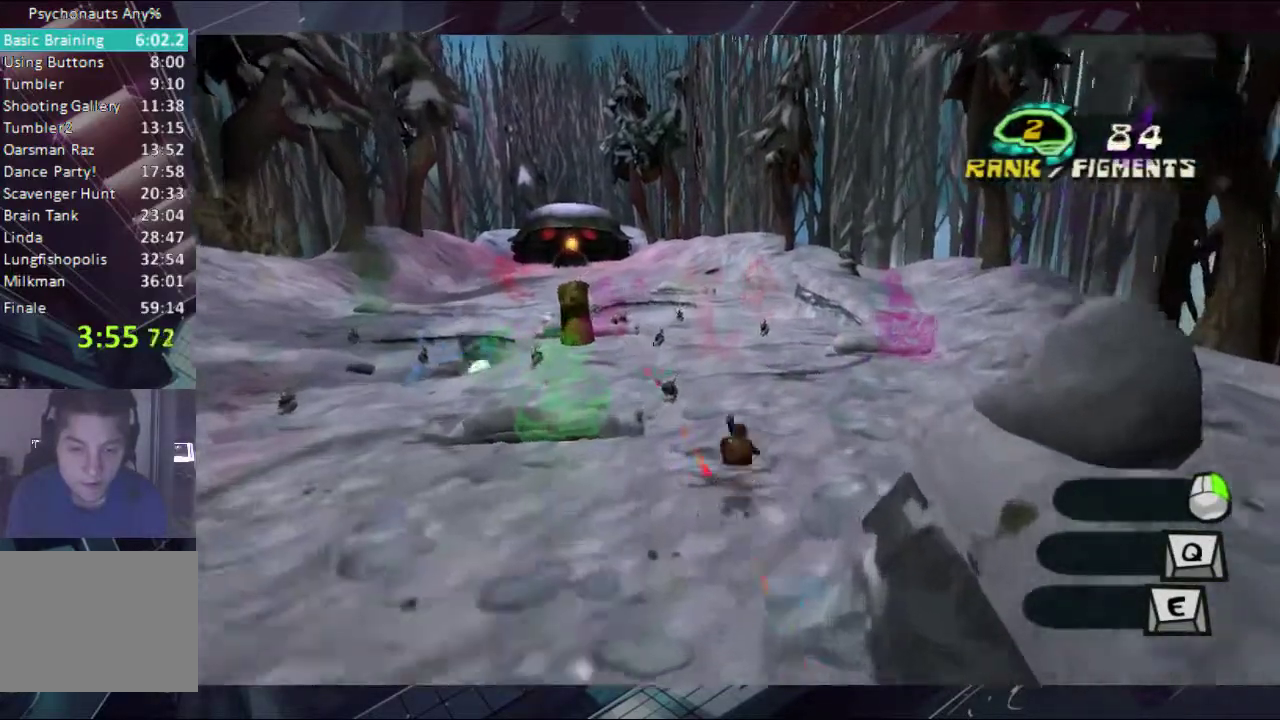
{"buttons": [], "left_stick": "up", "right_stick": "center", "events": [[33, "A", "down"], [100, "A", "up"], [167, "A", "down"], [333, "A", "up"], [400, "A", "down"], [467, "A", "up"]]}
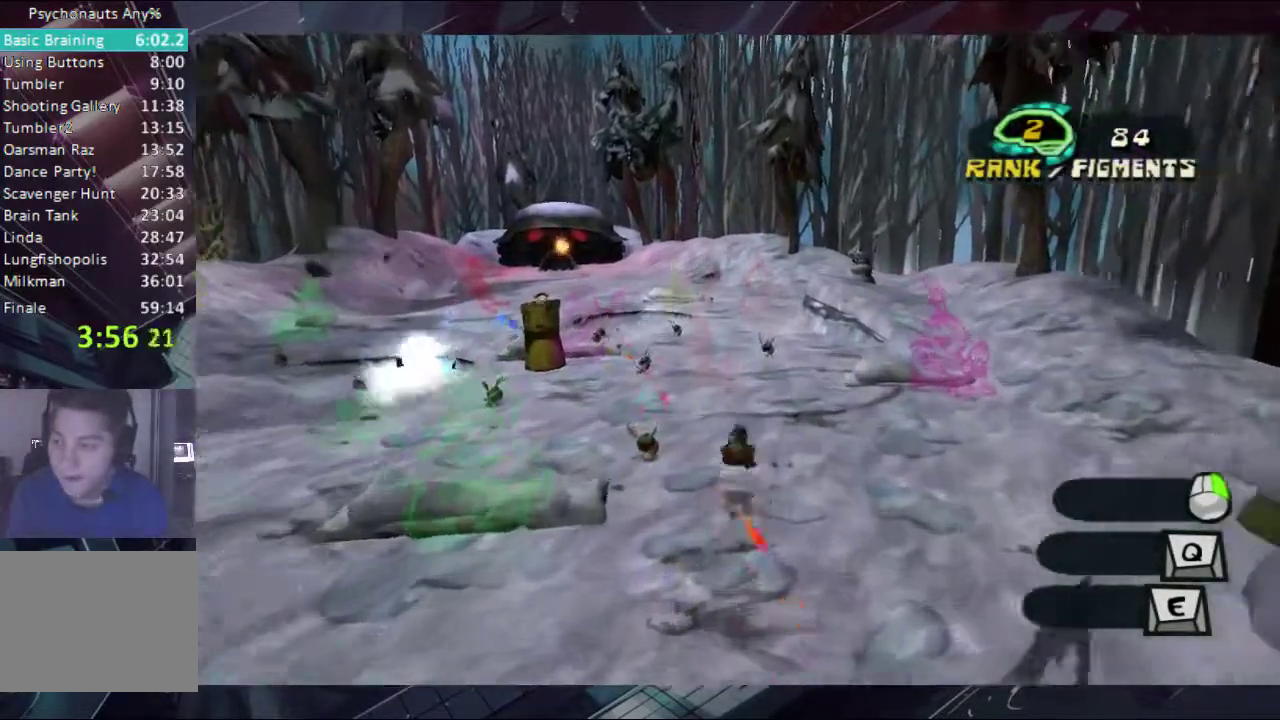
{"buttons": ["A"], "left_stick": "up", "right_stick": "center", "events": [[100, "A", "down"], [267, "A", "up"], [333, "A", "down"], [400, "A", "up"], [467, "A", "down"]]}
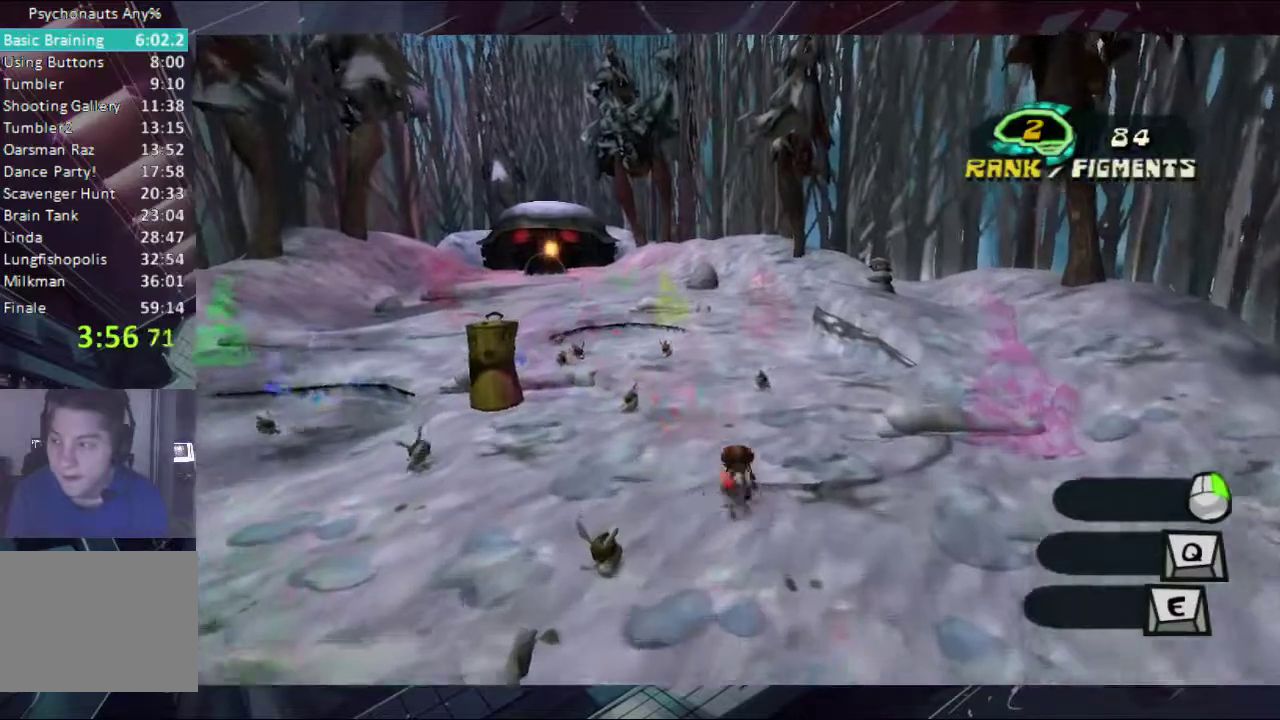
{"buttons": [], "left_stick": "up", "right_stick": "center", "events": [[33, "A", "up"], [100, "A", "down"], [167, "A", "up"], [267, "A", "down"], [333, "A", "up"], [400, "A", "down"], [467, "A", "up"]]}
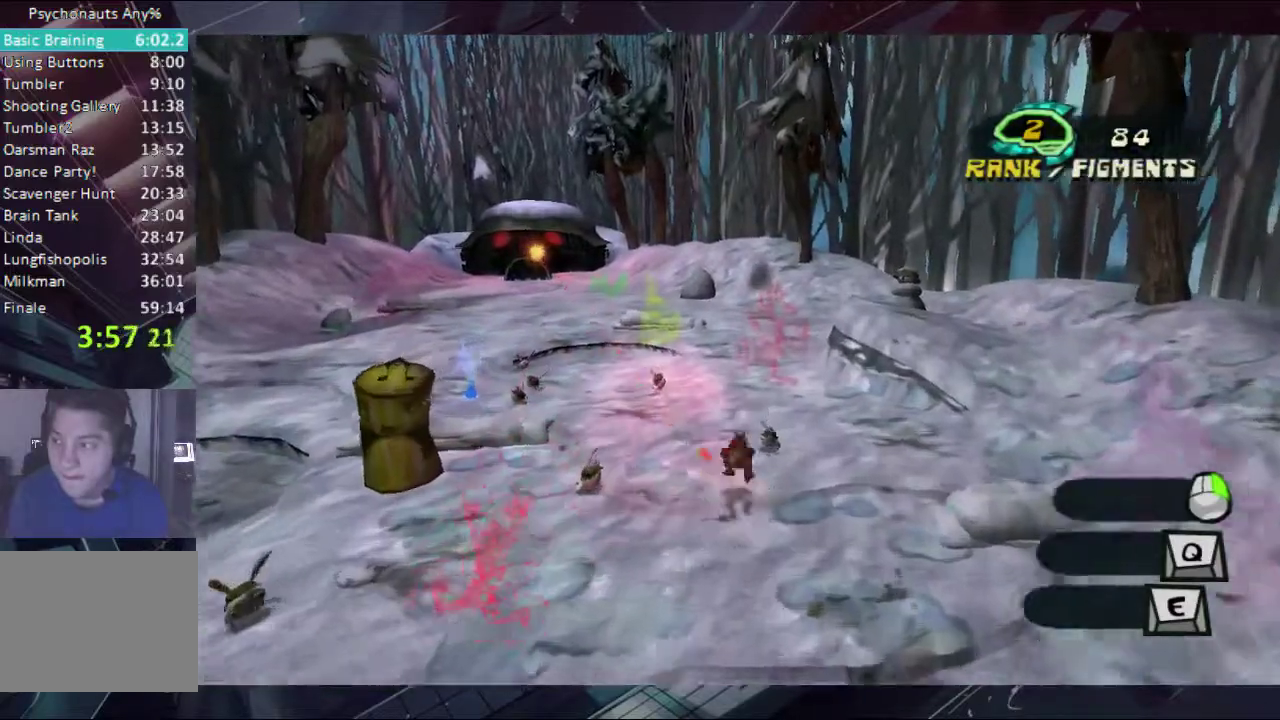
{"buttons": ["A"], "left_stick": "up", "right_stick": "center", "events": [[33, "A", "down"], [100, "A", "up"], [267, "A", "down"], [333, "A", "up"], [467, "A", "down"]]}
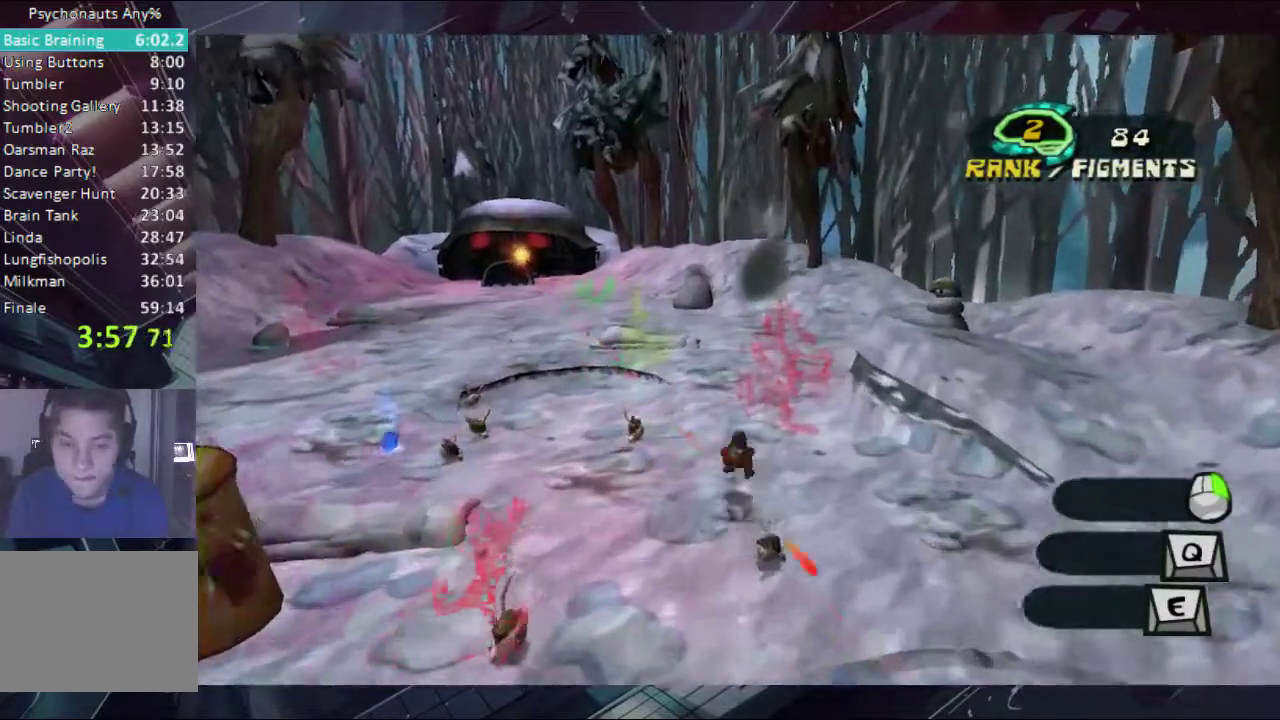
{"buttons": ["A"], "left_stick": "up", "right_stick": "center", "events": [[33, "A", "up"], [200, "A", "down"], [400, "A", "up"], [467, "A", "down"]]}
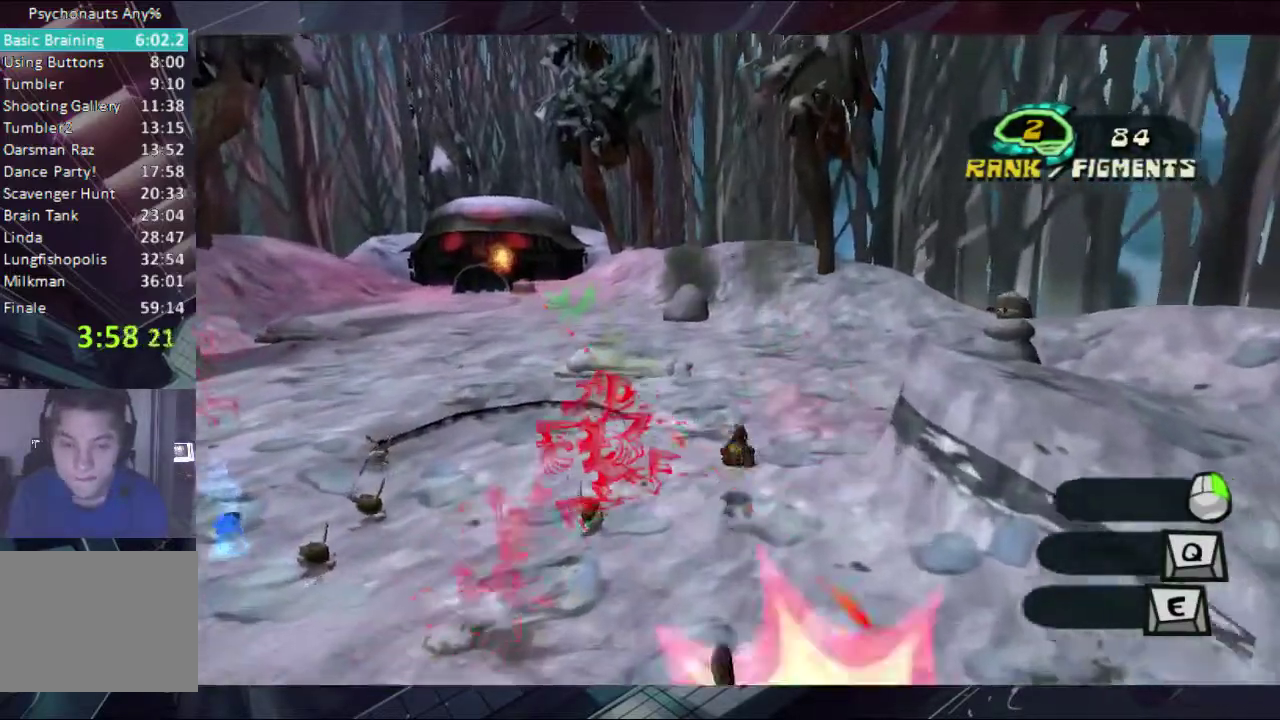
{"buttons": ["A"], "left_stick": "up", "right_stick": "center", "events": [[200, "A", "up"], [267, "A", "down"], [333, "A", "up"], [400, "A", "down"]]}
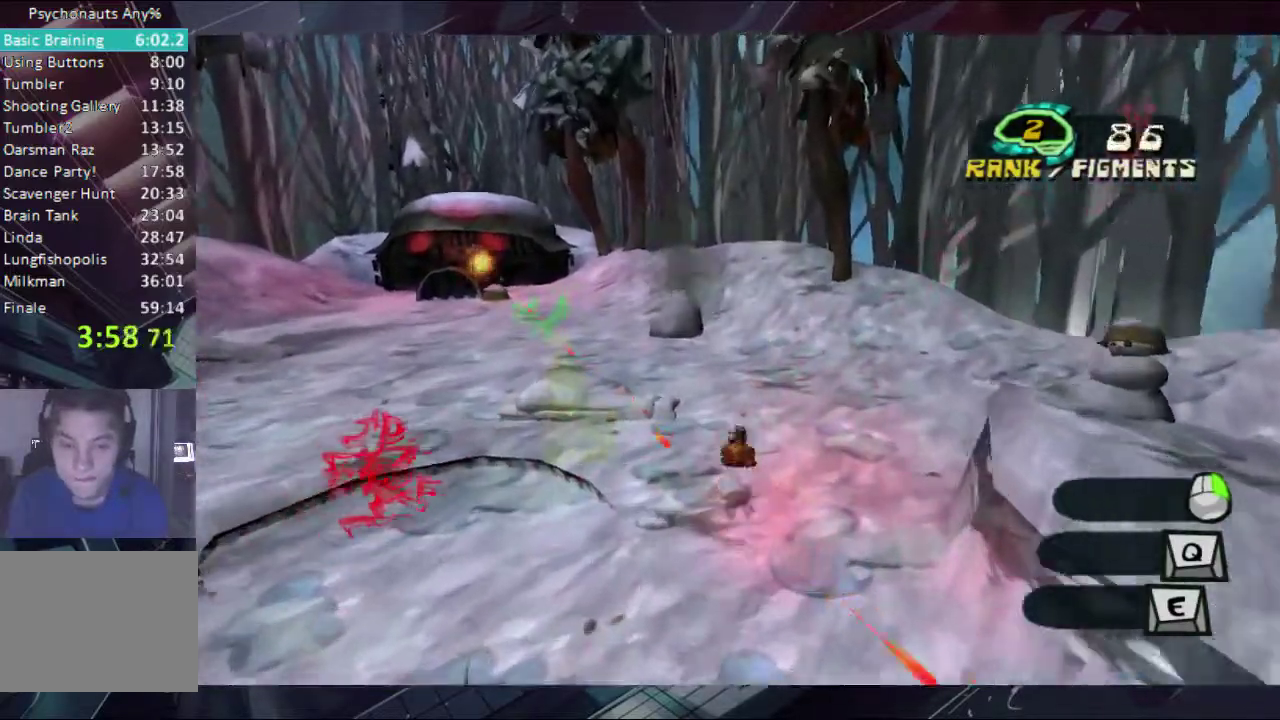
{"buttons": [], "left_stick": "up", "right_stick": "center", "events": [[33, "A", "up"], [200, "A", "down"], [267, "A", "up"], [333, "A", "down"], [400, "A", "up"]]}
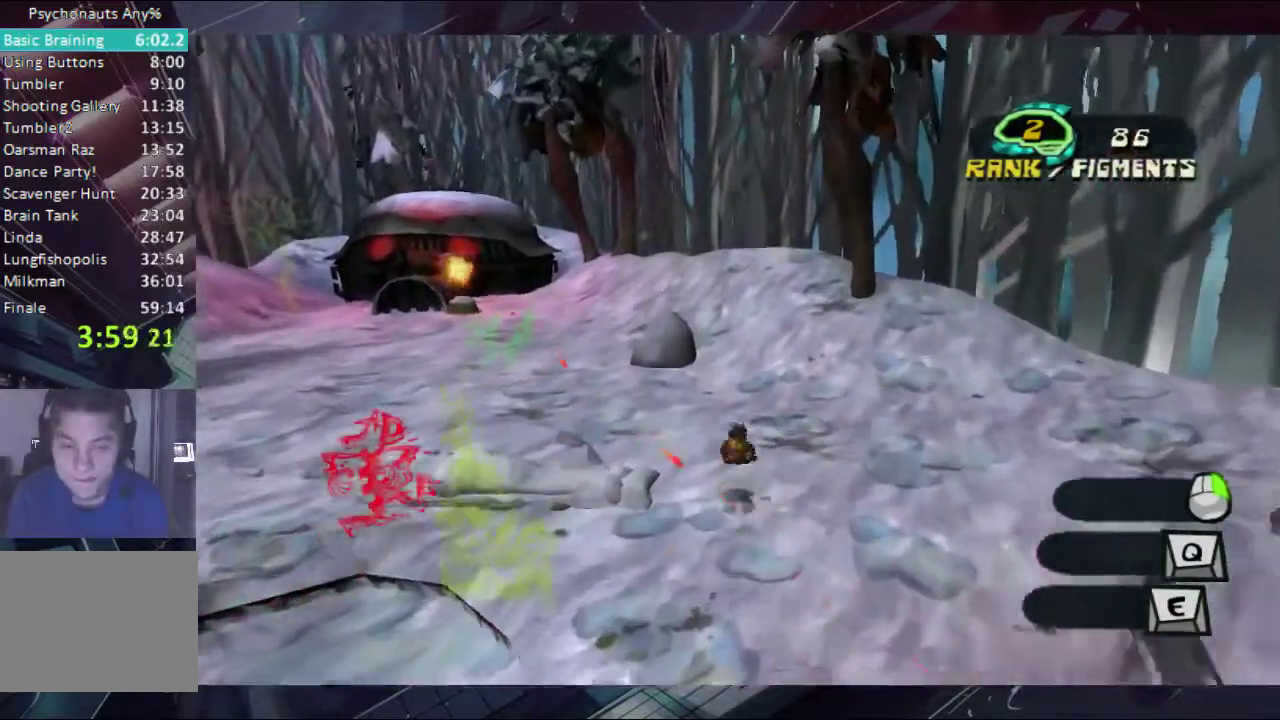
{"buttons": [], "left_stick": "up", "right_stick": "center", "events": [[200, "A", "down"], [267, "A", "up"], [333, "A", "down"], [467, "A", "up"]]}